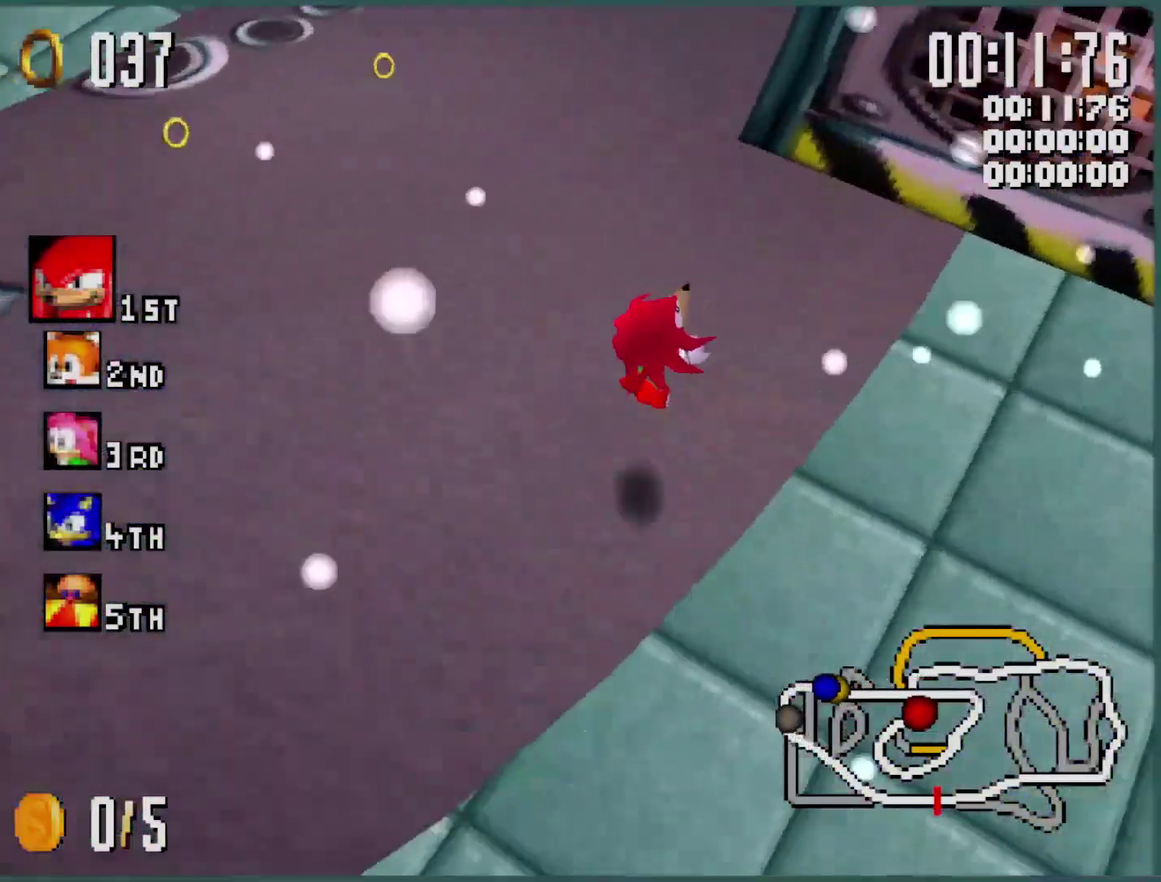
Gameplay with a controller (Xbox layout); each line is a JSON object with the inputs held at the frame after it. "events" lists button and stick changes between this image and that frame as [ms after this image, input, new state], when the widget could be followed in between. Not read: R3 right_stick.
{"buttons": ["Y", "L1"], "left_stick": "right"}
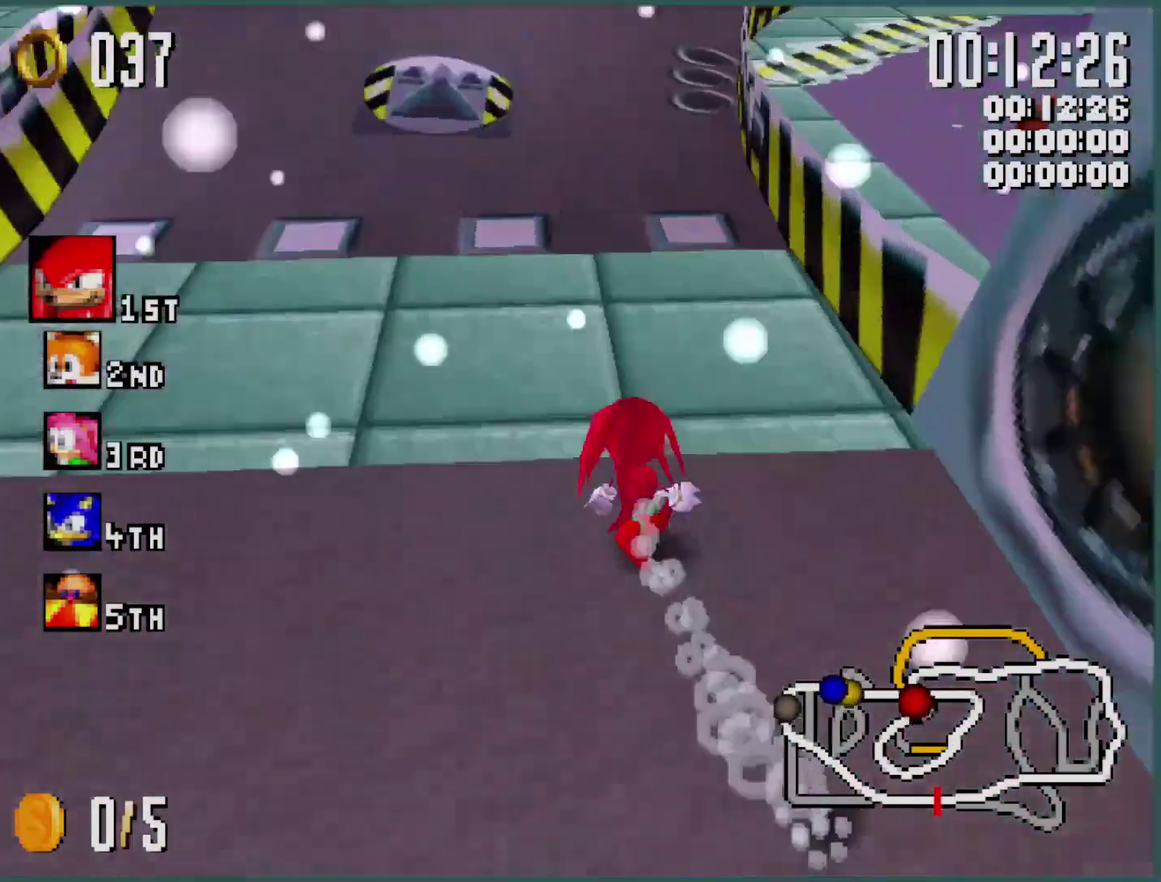
{"buttons": ["Y", "R1"], "left_stick": "right", "events": [[133, "B", "down"], [233, "B", "up"], [466, "L1", "up"], [500, "R1", "down"]]}
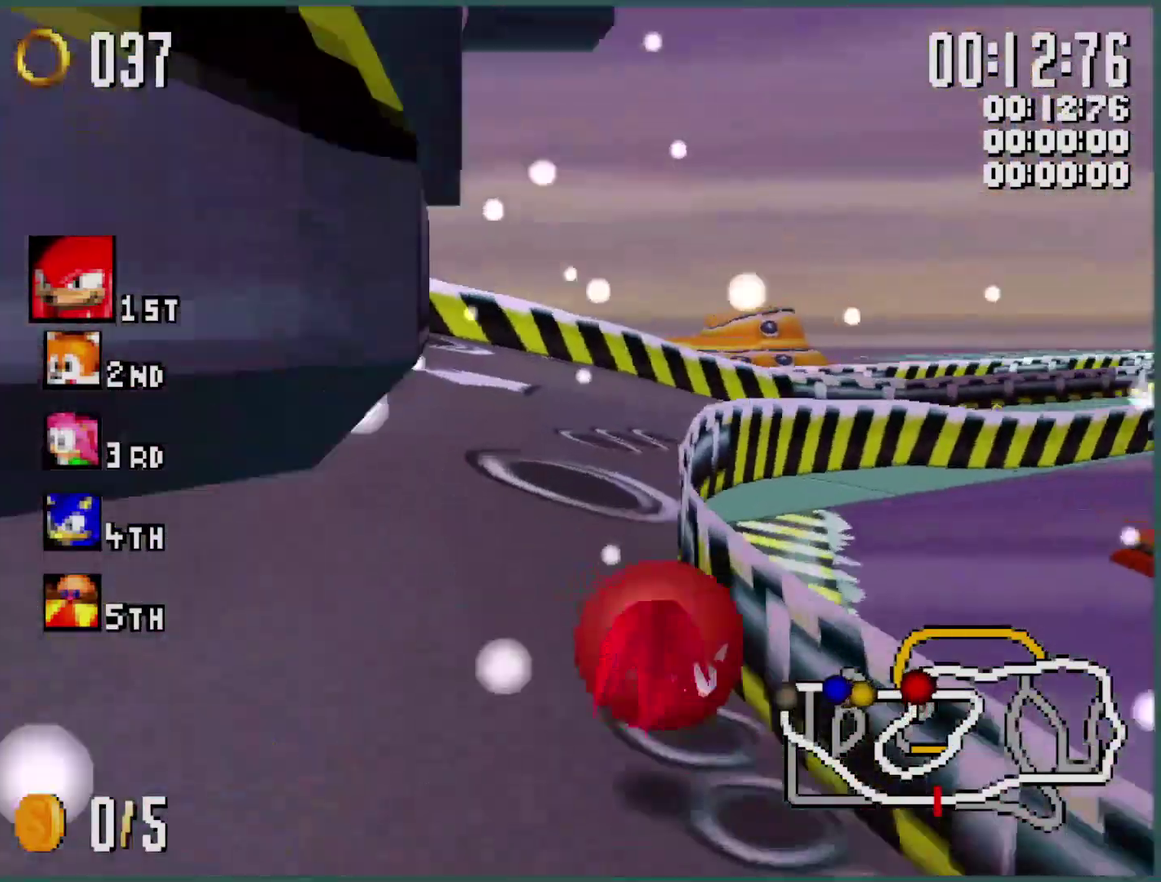
{"buttons": ["Y", "L1", "L3"], "left_stick": "right", "events": [[66, "R1", "up"], [100, "L1", "down"], [133, "L3", "down"], [266, "L3", "up"], [333, "left_stick", "center"], [400, "left_stick", "right"], [433, "L3", "down"]]}
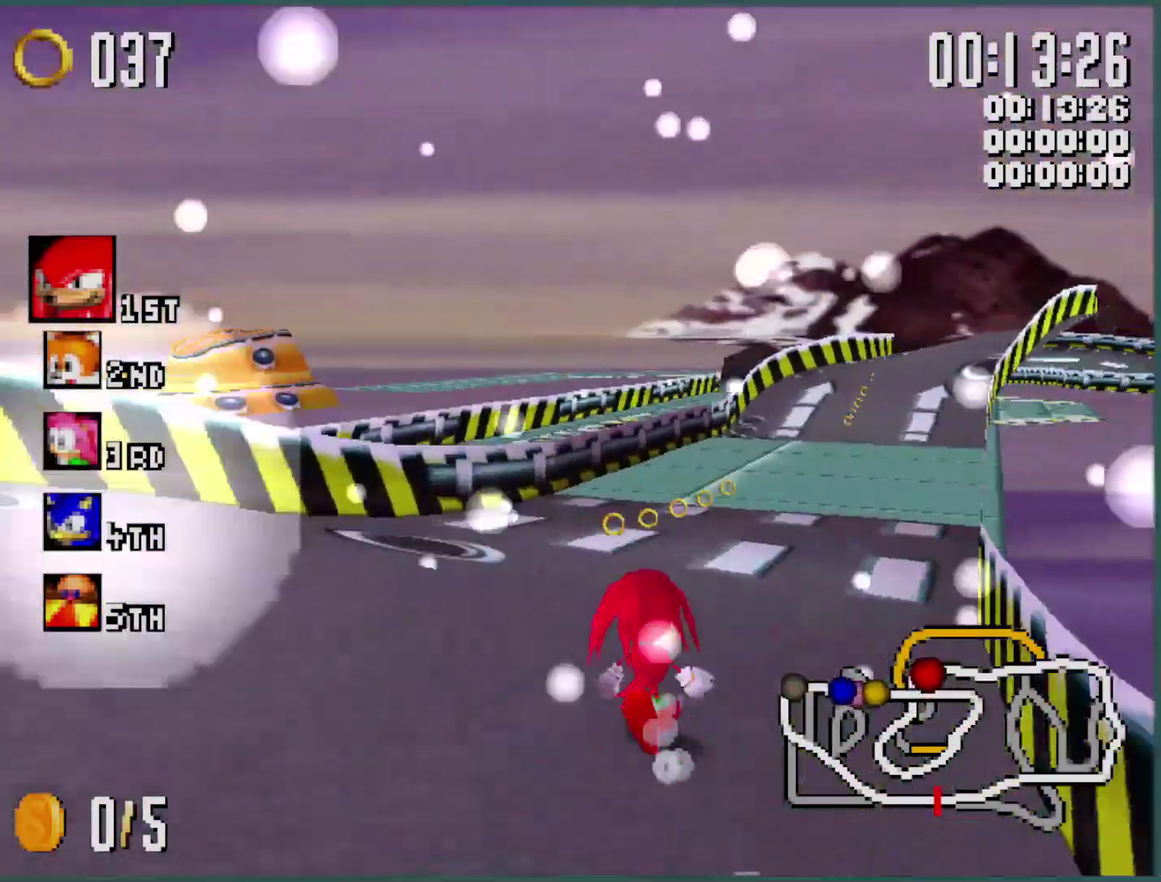
{"buttons": ["Y", "L1"], "left_stick": "right", "events": [[433, "L3", "up"]]}
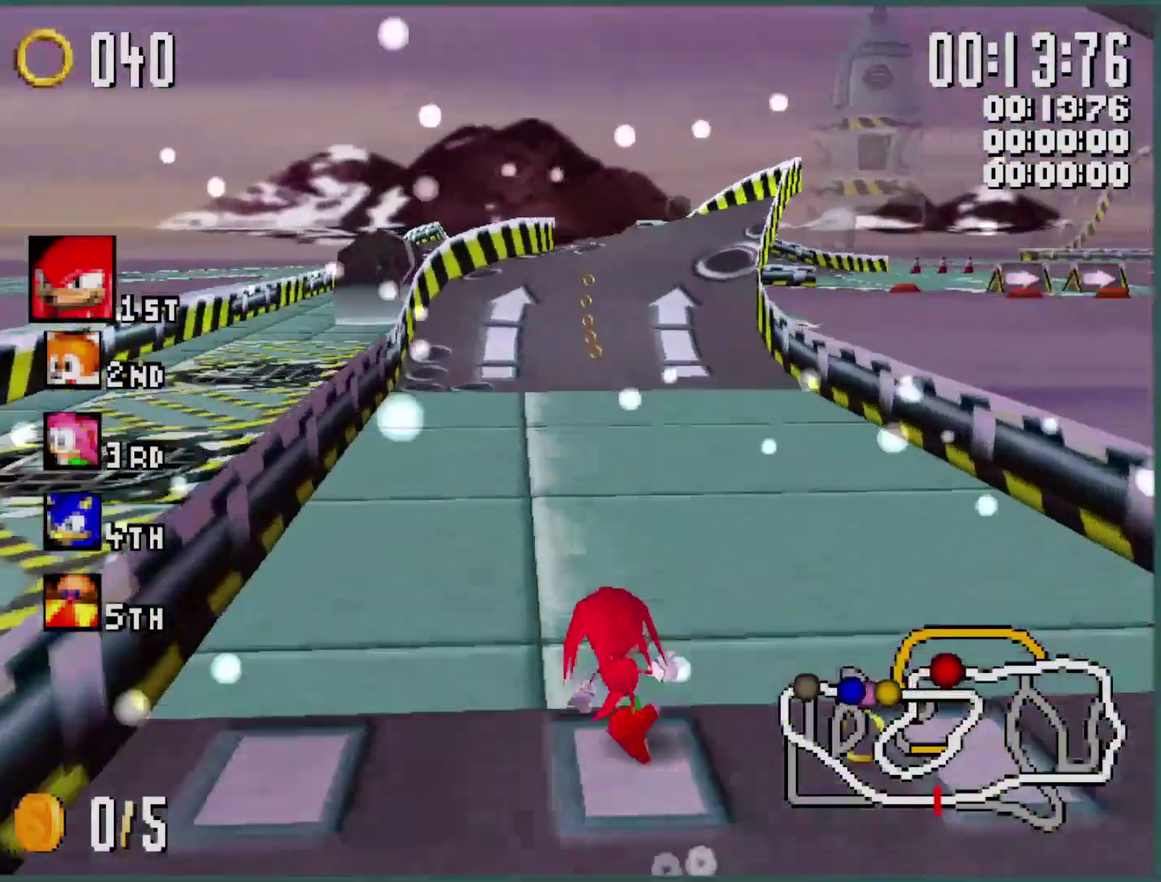
{"buttons": ["Y", "L1", "L3"], "left_stick": "left", "events": [[233, "L3", "down"], [333, "L3", "up"], [400, "L3", "down"], [466, "left_stick", "left"]]}
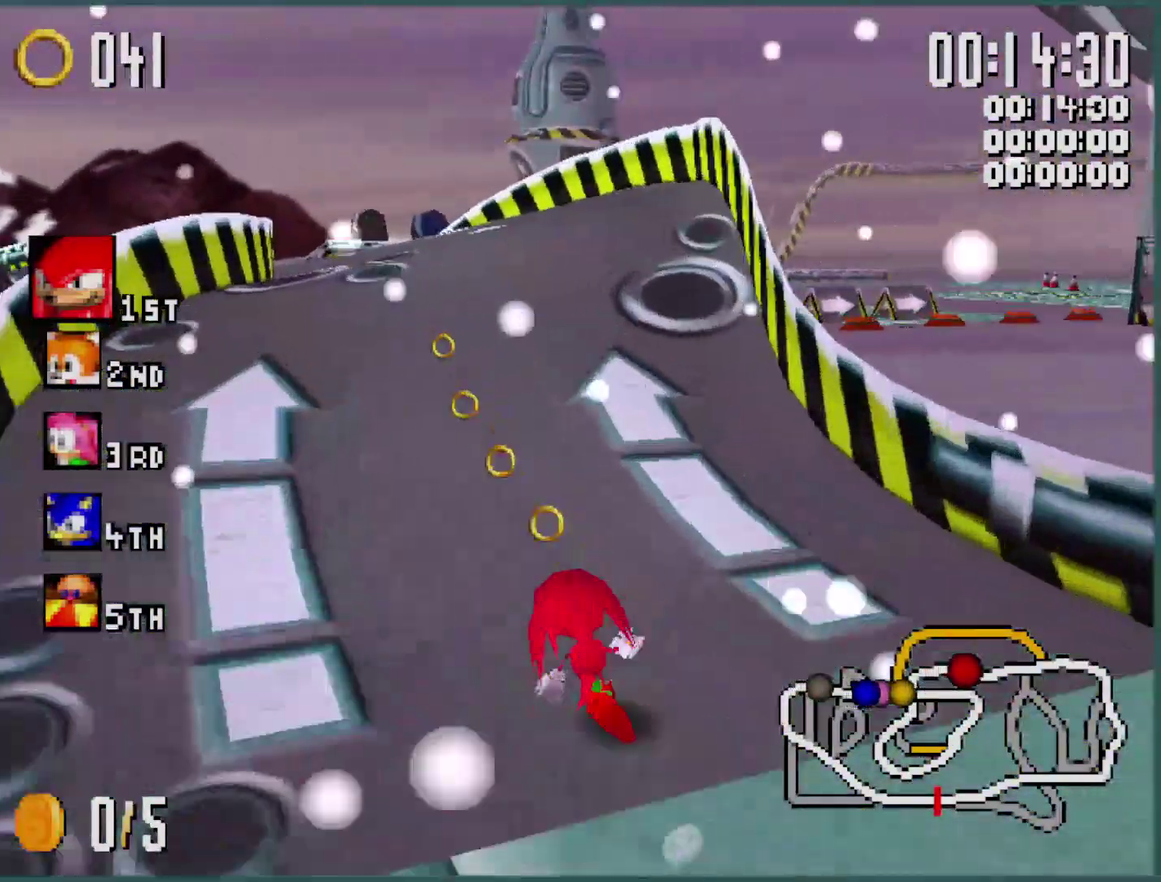
{"buttons": ["Y", "L1"], "left_stick": "left", "events": [[133, "L3", "up"]]}
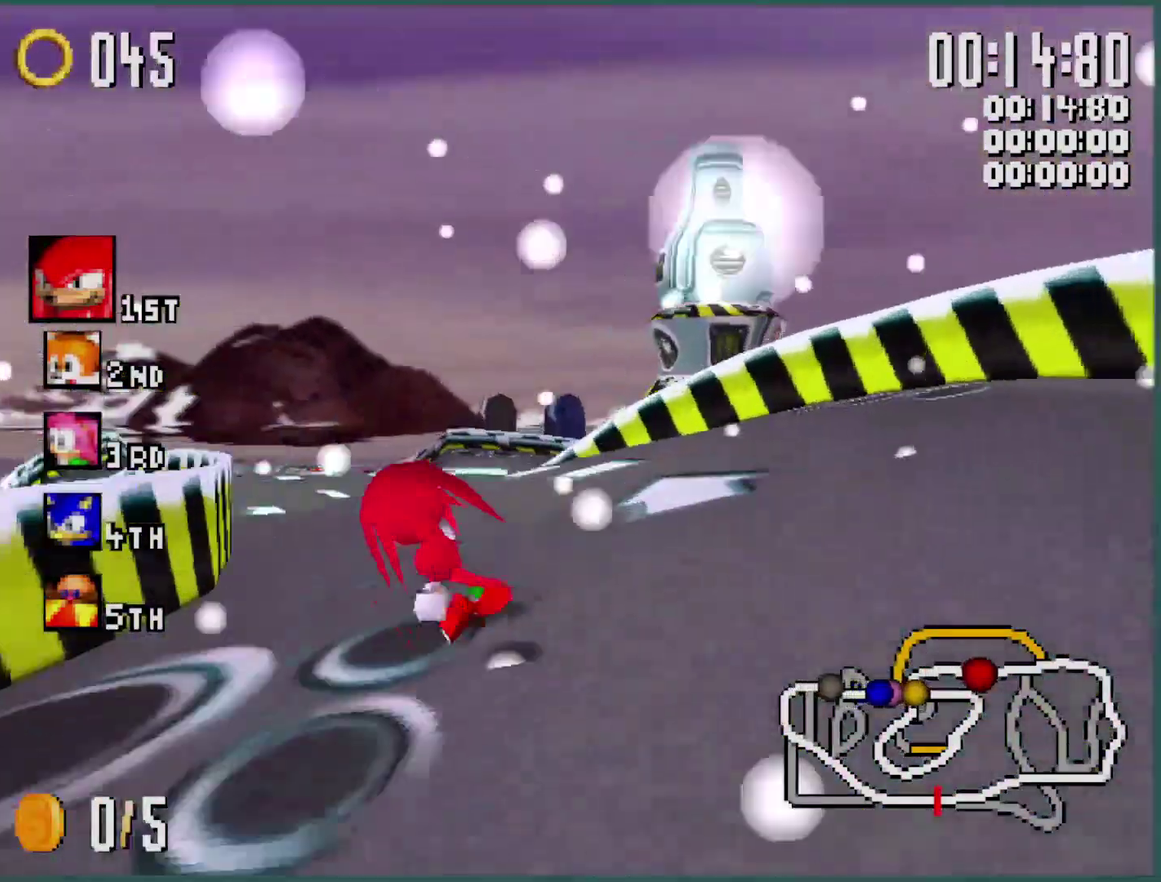
{"buttons": ["Y", "R1"], "left_stick": "right", "events": [[200, "L1", "up"], [233, "R1", "down"], [233, "left_stick", "right"]]}
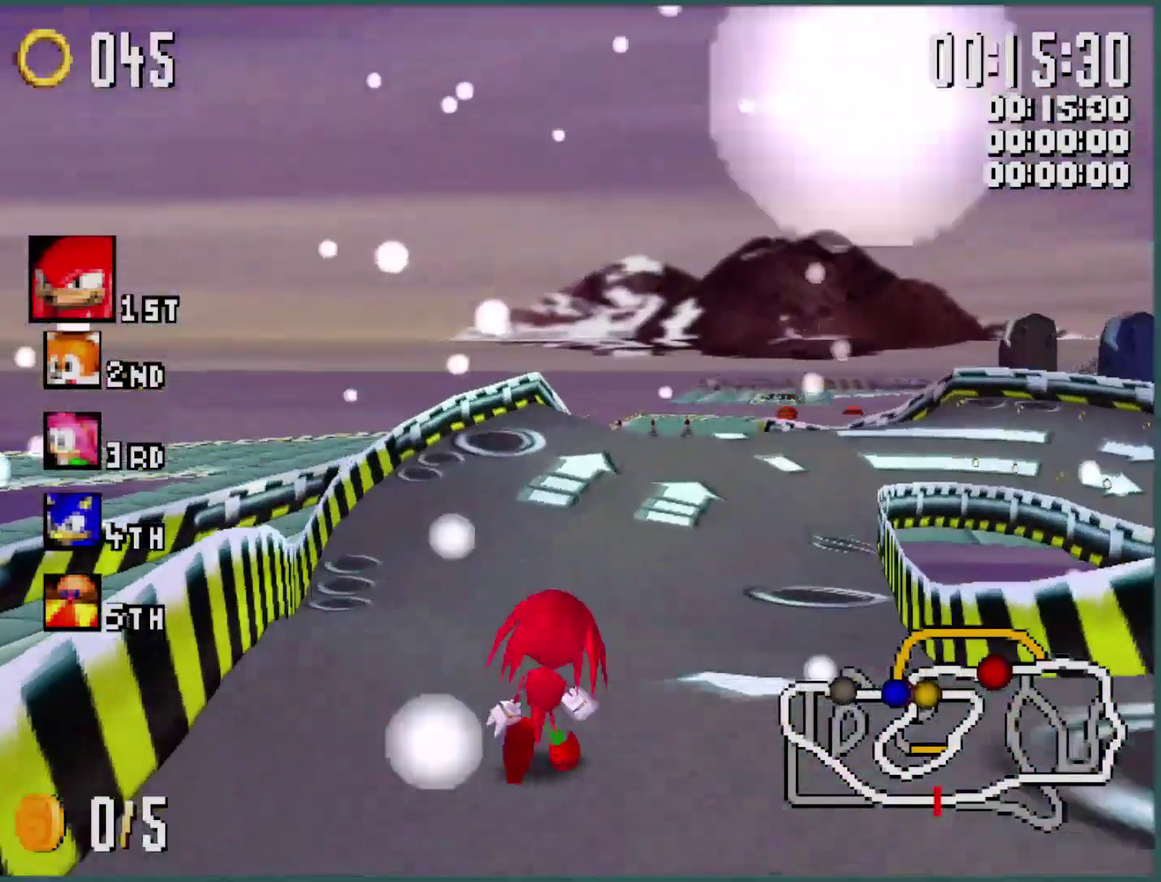
{"buttons": ["Y", "L1"], "left_stick": "right", "events": [[266, "R1", "up"], [300, "L1", "down"]]}
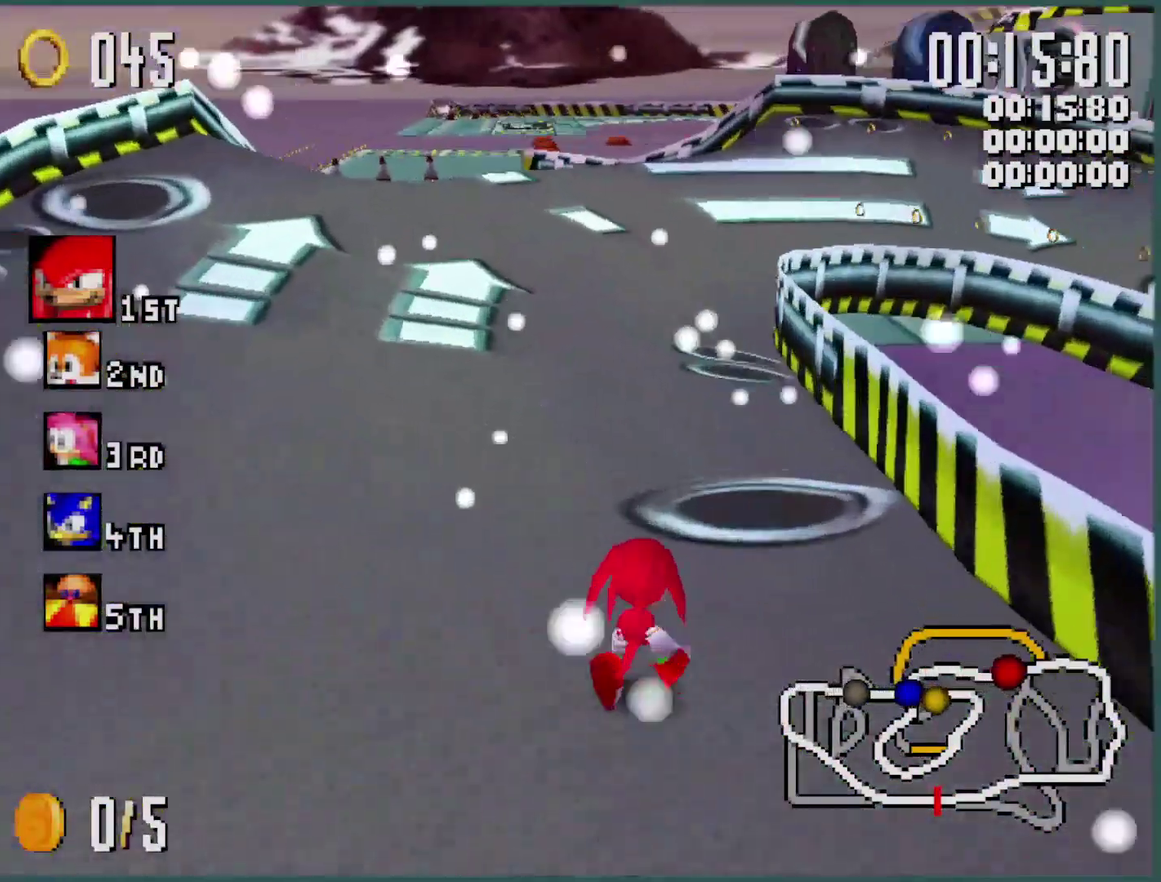
{"buttons": ["Y", "R1"], "left_stick": "right", "events": [[33, "L1", "up"], [66, "R1", "down"]]}
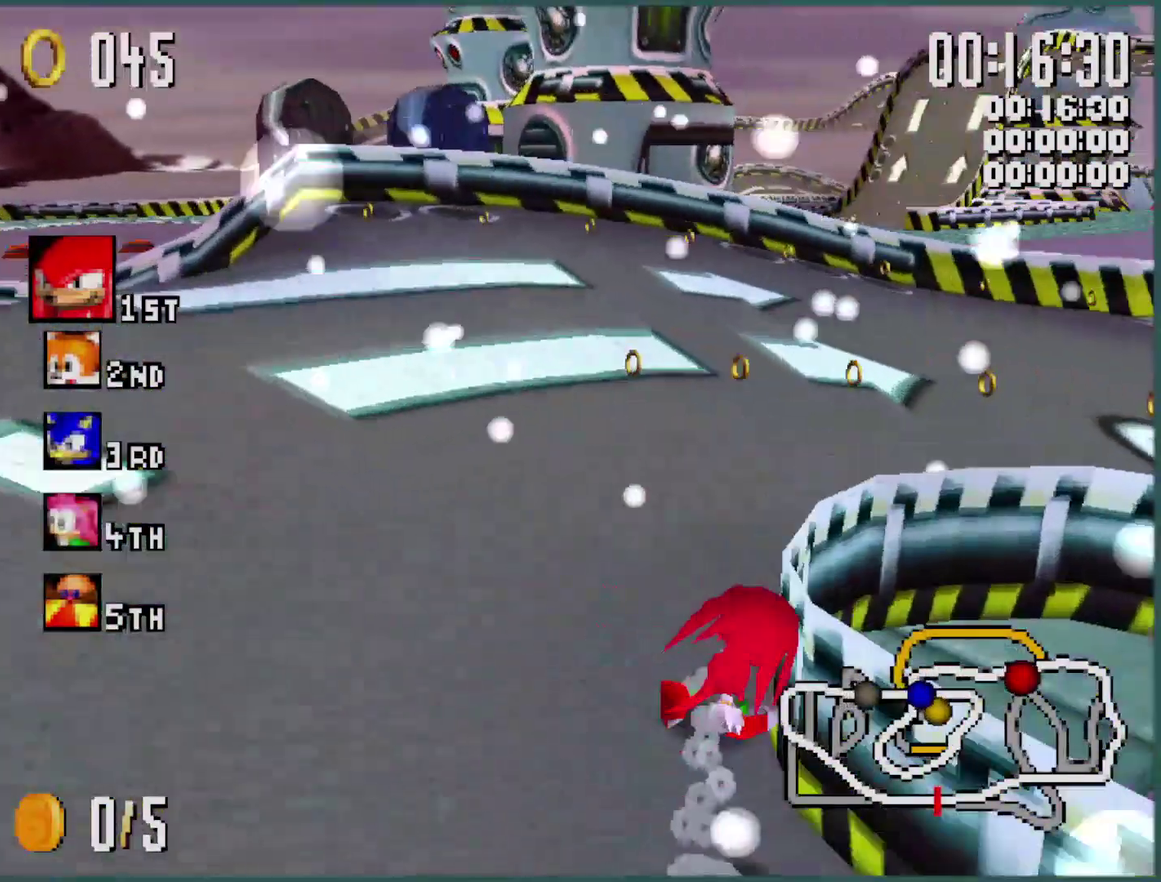
{"buttons": ["Y", "L1"], "left_stick": "right", "events": [[233, "R1", "up"], [266, "L1", "down"]]}
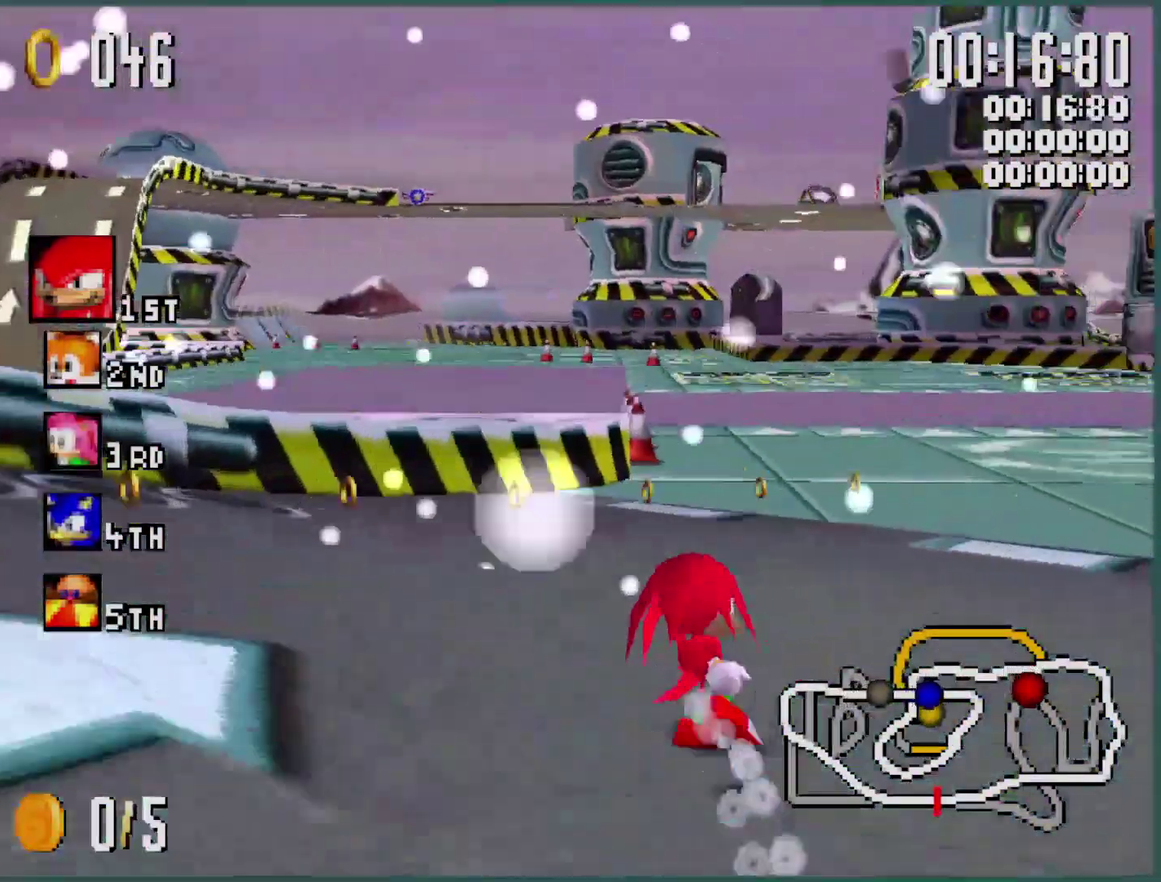
{"buttons": ["Y", "L1"], "left_stick": "left", "events": [[300, "left_stick", "left"]]}
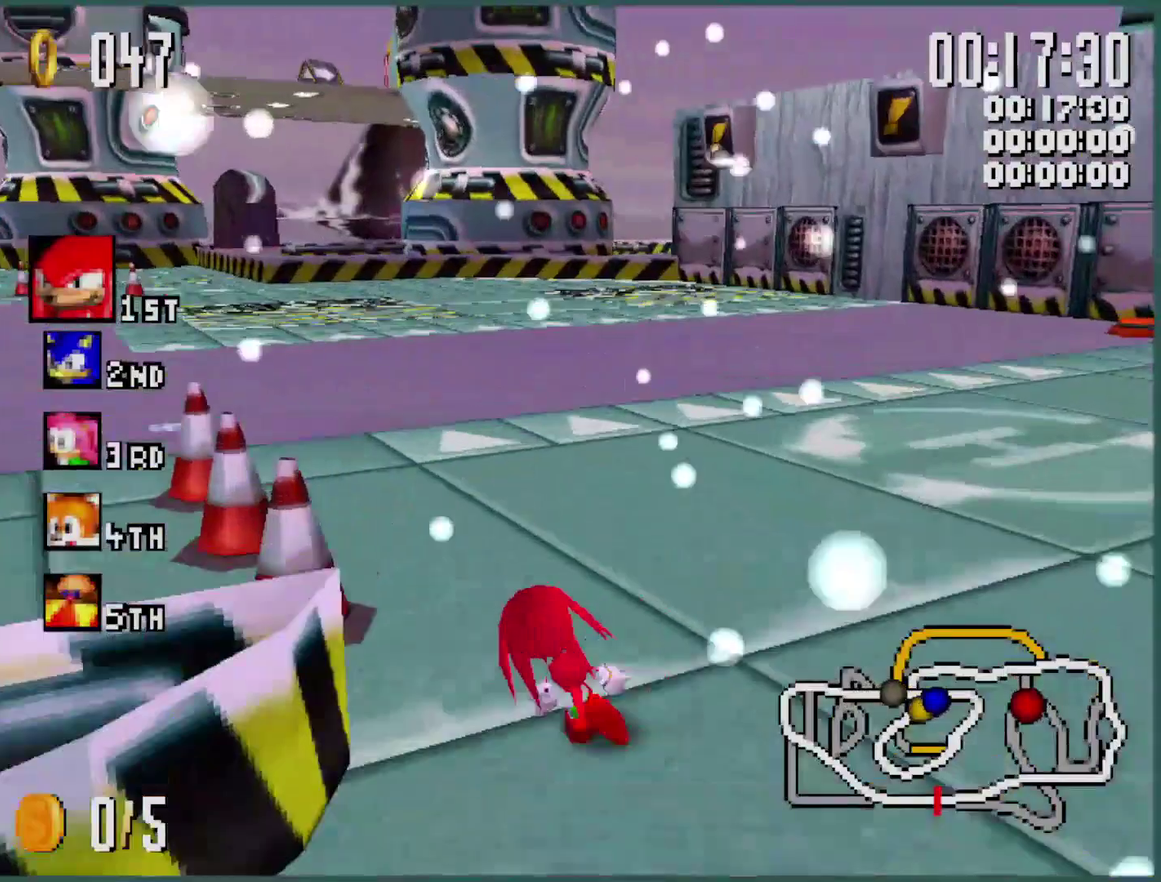
{"buttons": ["Y", "L1"], "left_stick": "left", "events": []}
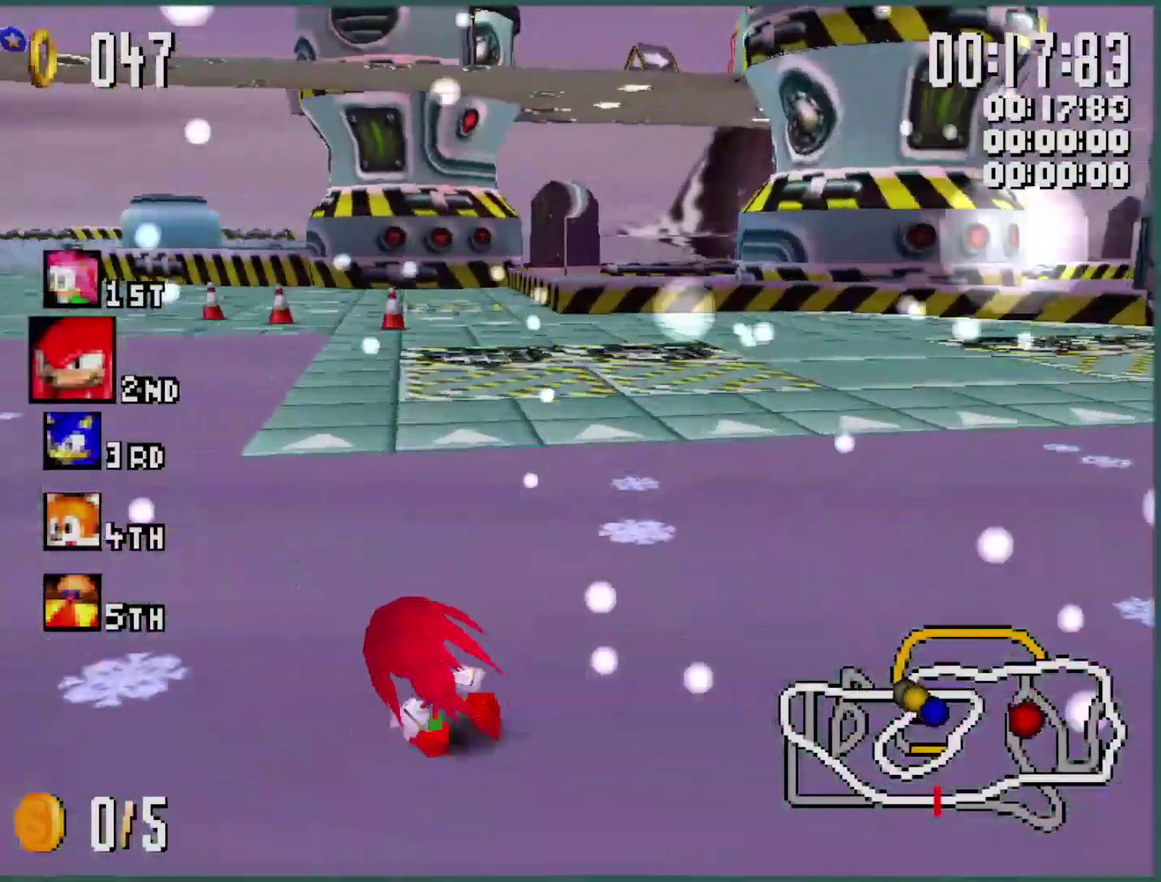
{"buttons": ["Y", "R1"], "left_stick": "left", "events": [[33, "L1", "up"], [66, "R1", "down"]]}
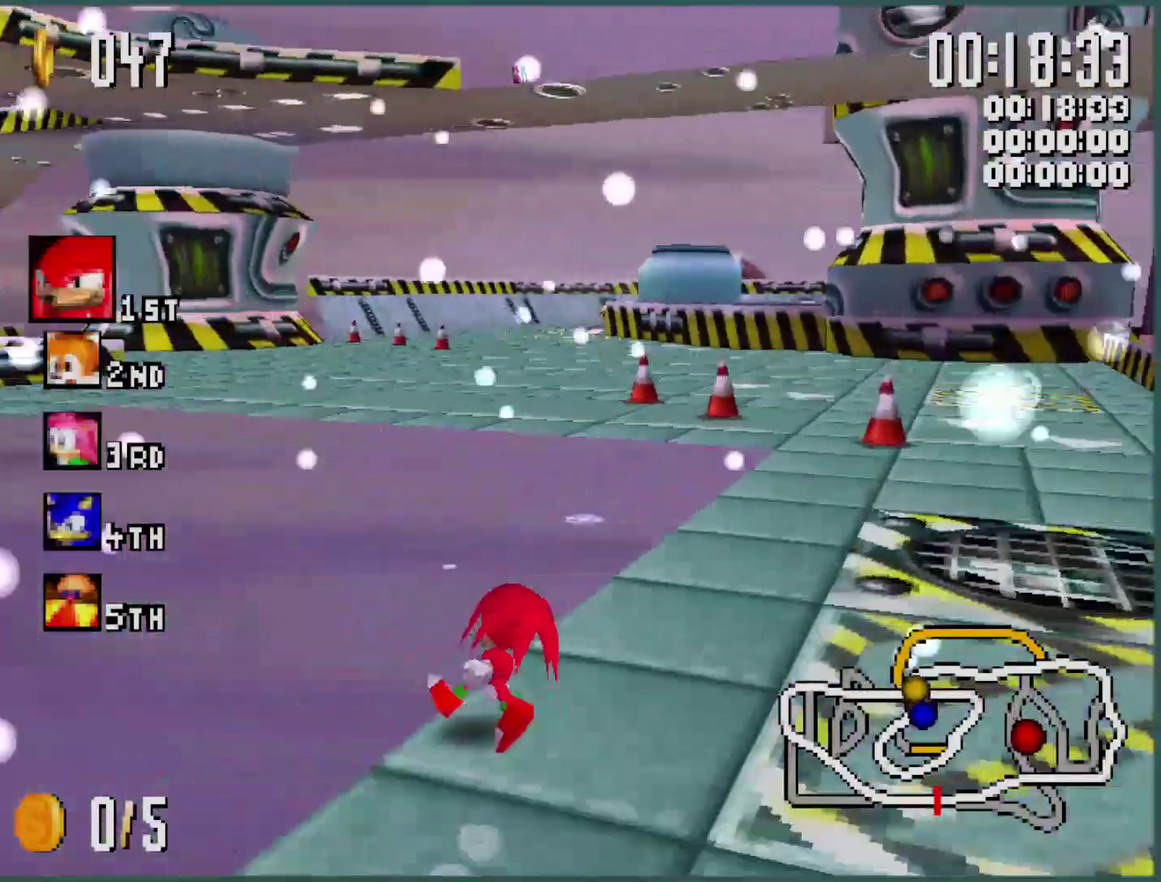
{"buttons": ["Y", "R1"], "left_stick": "right", "events": [[200, "left_stick", "right"]]}
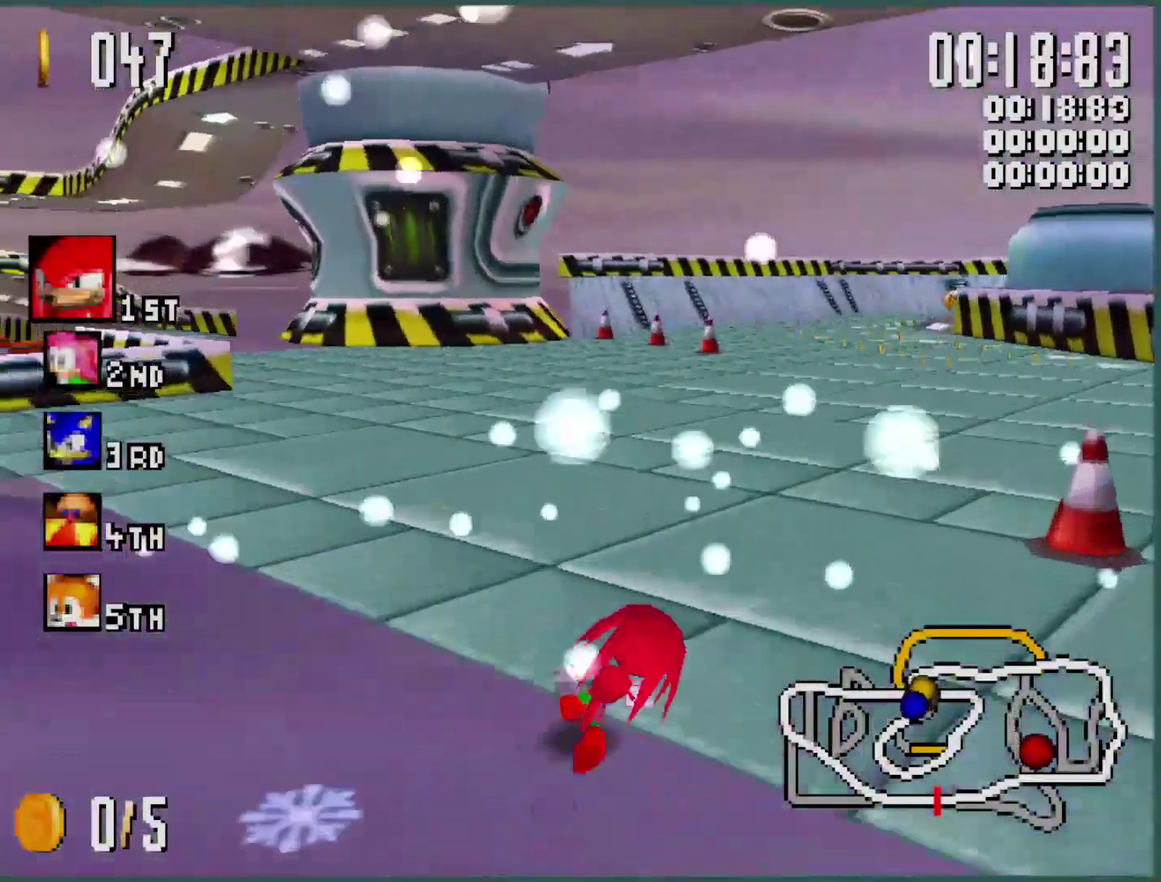
{"buttons": ["Y"], "left_stick": "right", "events": [[466, "R1", "up"]]}
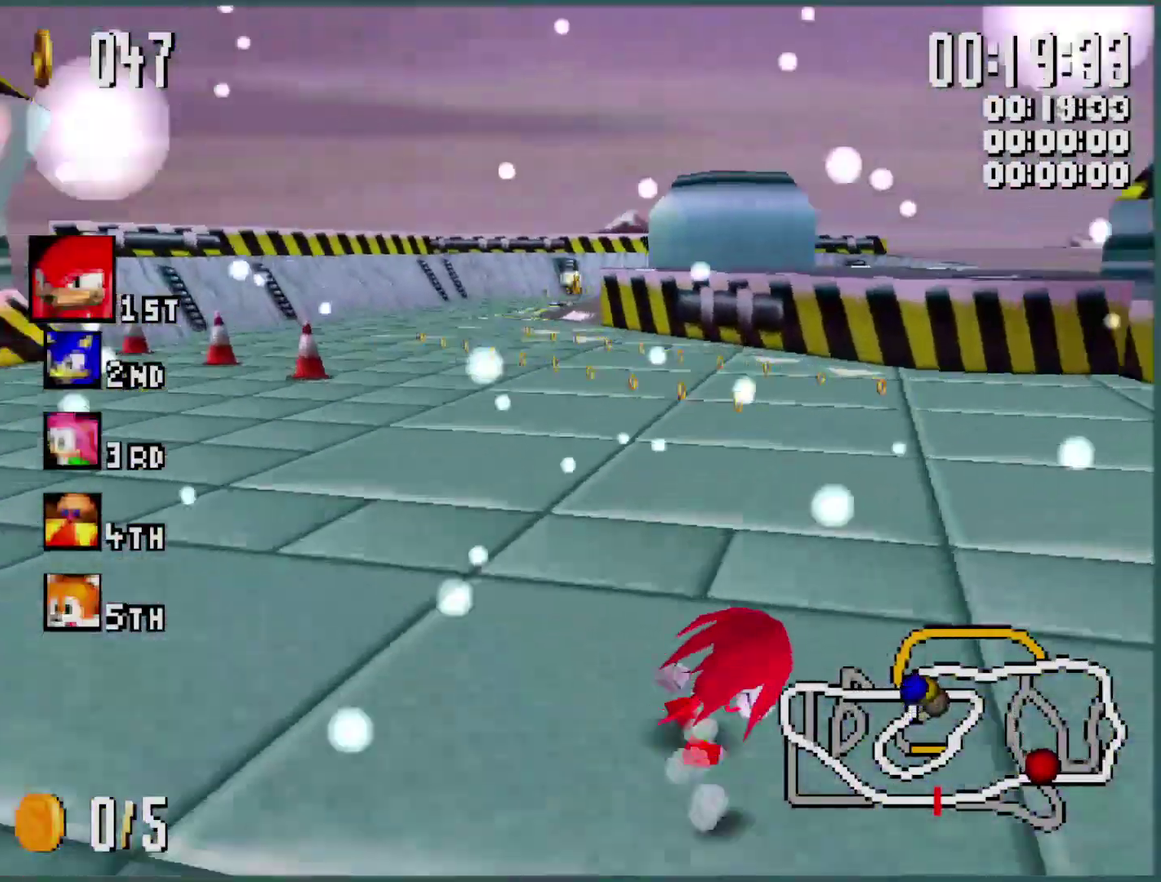
{"buttons": ["B", "Y", "L1"], "left_stick": "right", "events": [[33, "L1", "down"], [266, "left_stick", "center"], [333, "left_stick", "right"], [400, "B", "down"]]}
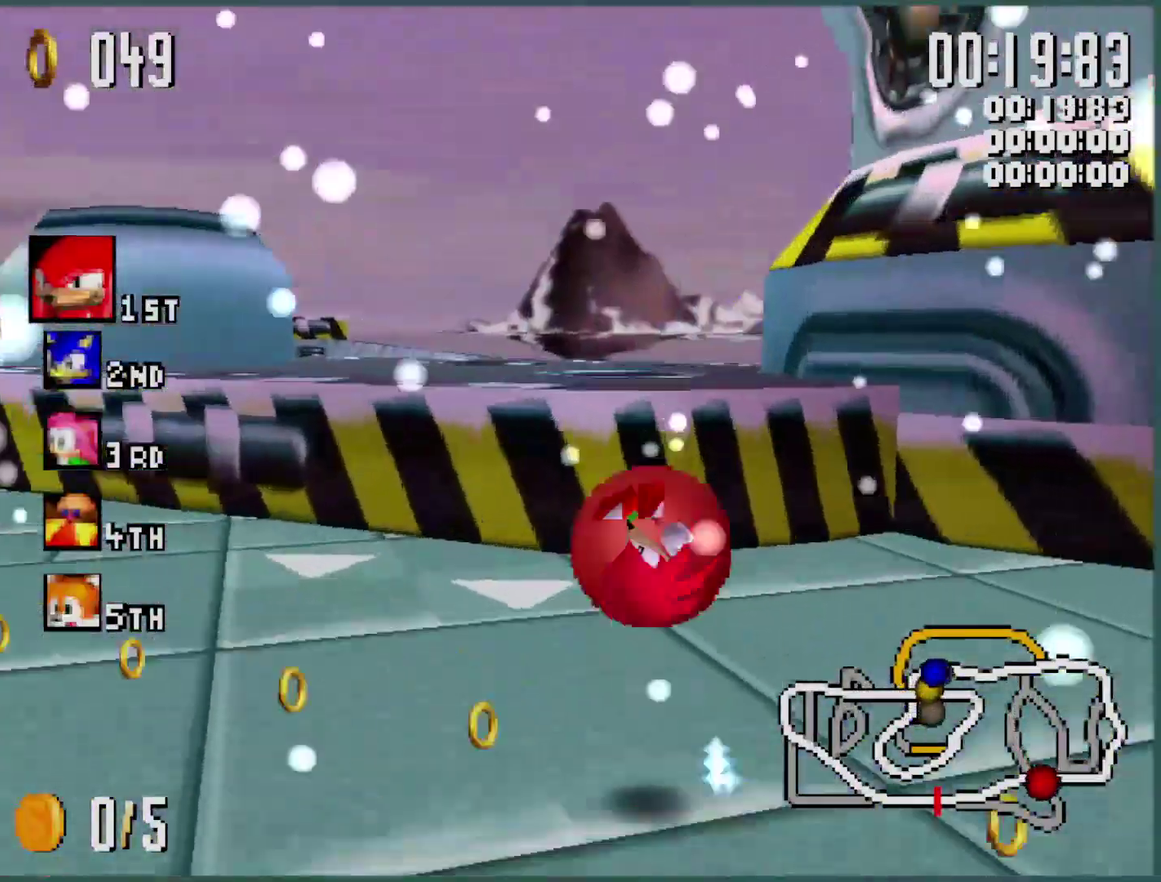
{"buttons": ["Y"], "left_stick": "right", "events": [[133, "B", "up"], [333, "L1", "up"], [366, "R1", "down"], [500, "R1", "up"]]}
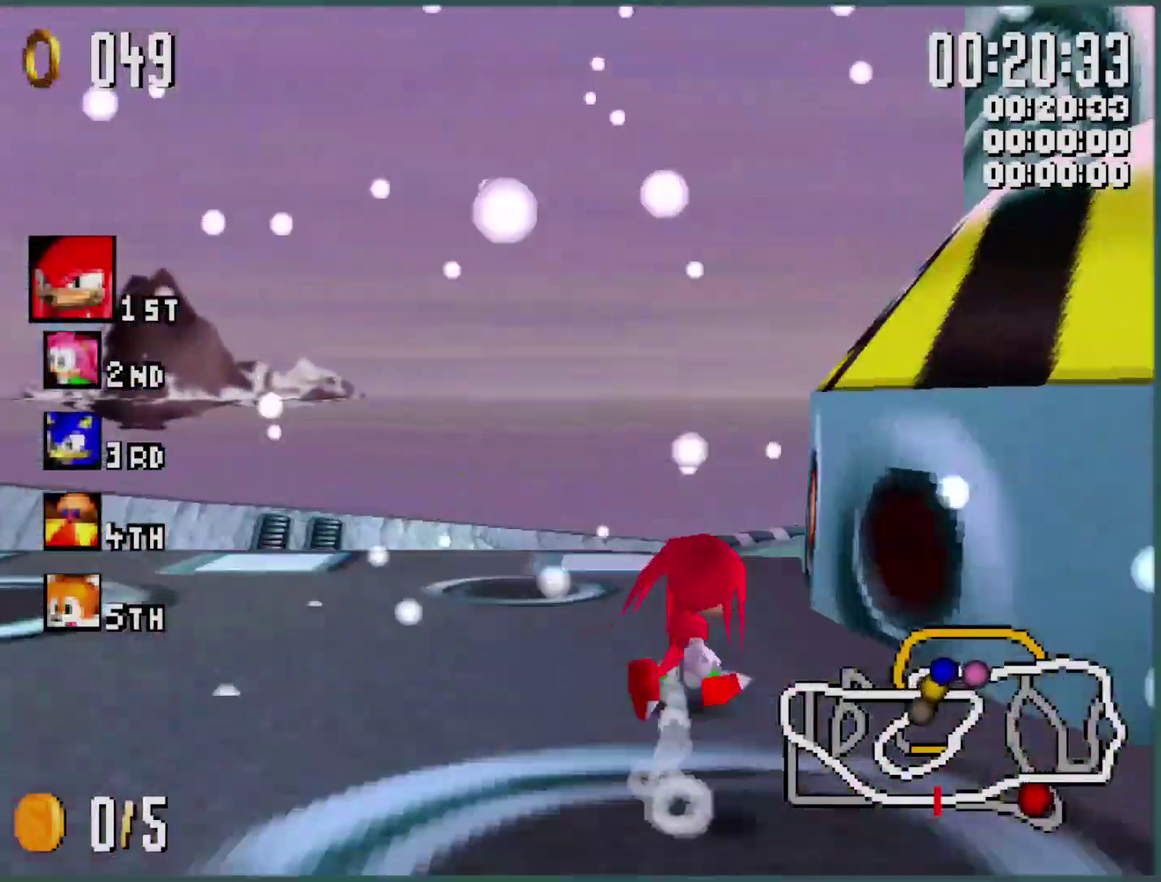
{"buttons": ["Y", "L1"], "left_stick": "right", "events": [[33, "L1", "down"], [266, "L1", "up"], [366, "L1", "down"]]}
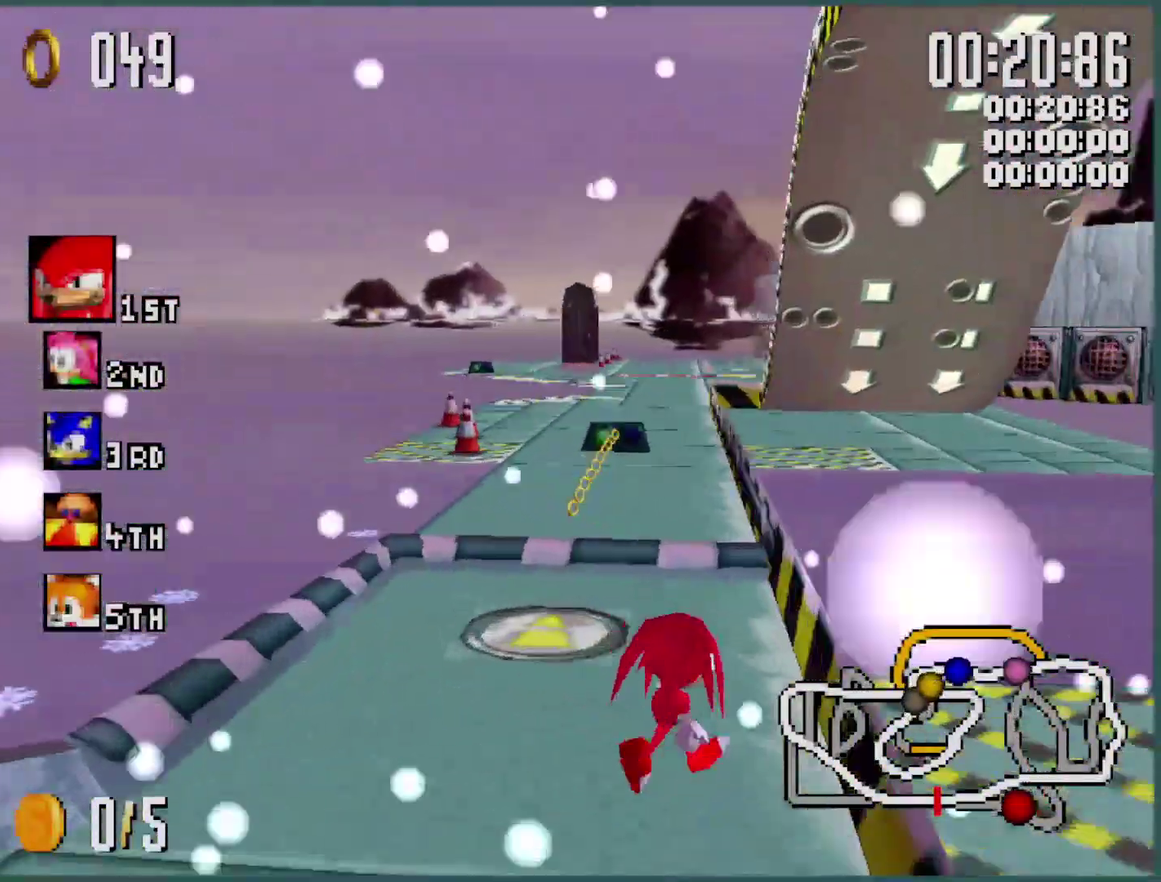
{"buttons": ["Y", "L1", "L3"], "left_stick": "right", "events": [[100, "left_stick", "center"], [300, "left_stick", "right"], [366, "L3", "down"]]}
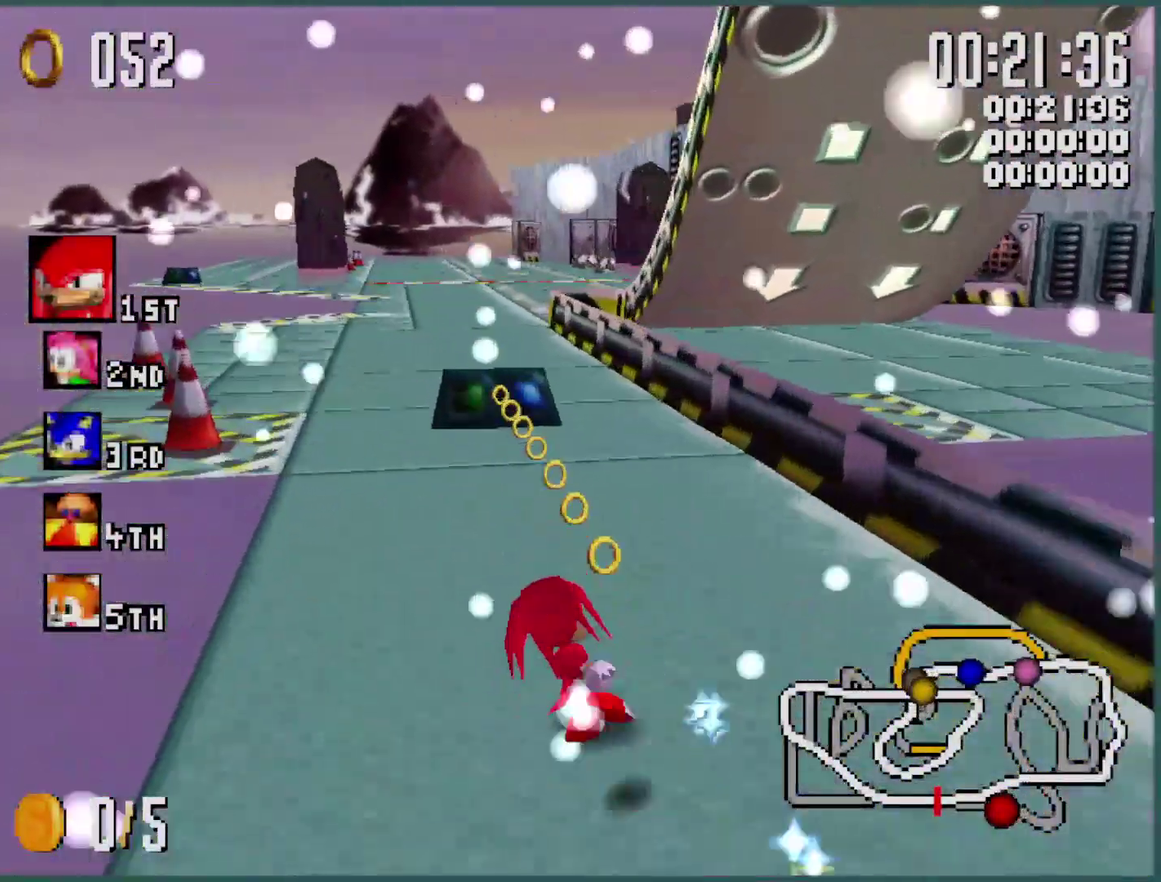
{"buttons": ["Y", "L1"], "left_stick": "right", "events": [[466, "L3", "up"]]}
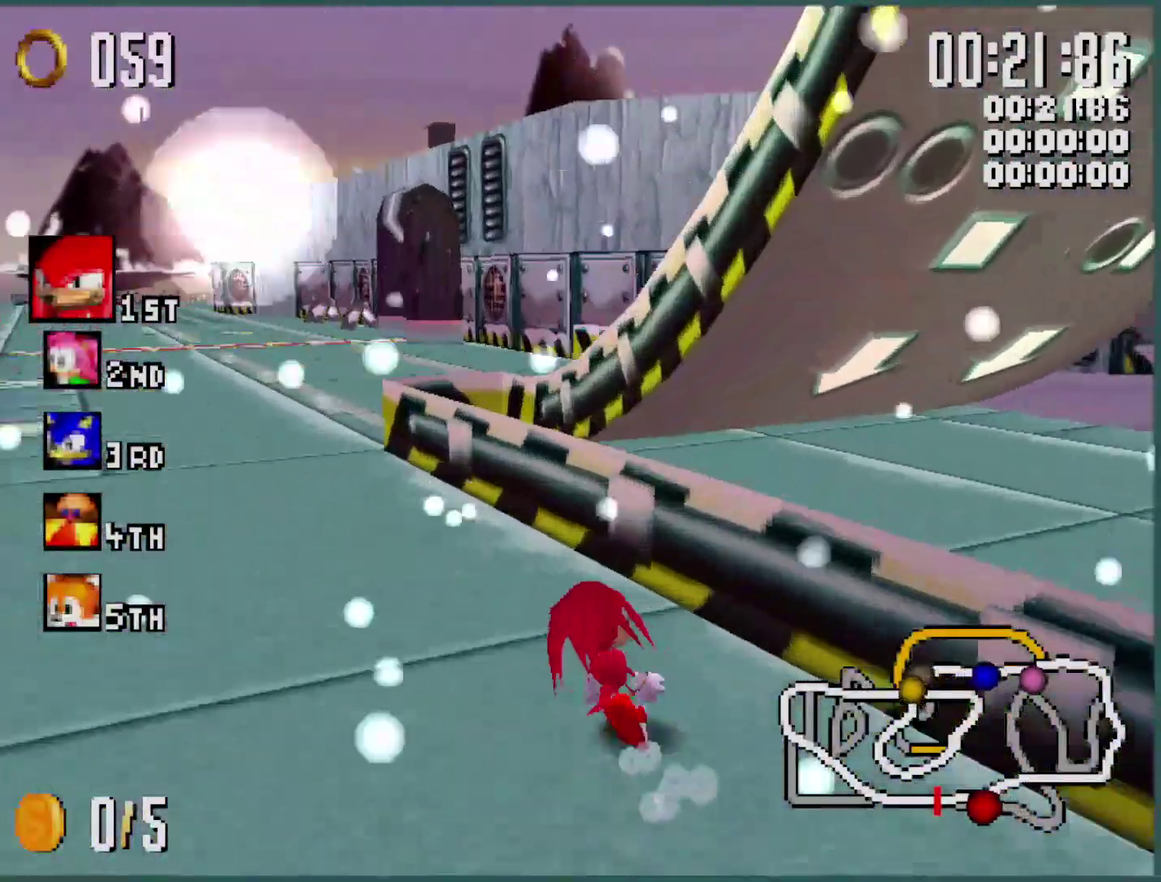
{"buttons": ["Y", "L1"], "left_stick": "right", "events": [[33, "left_stick", "left"], [266, "left_stick", "right"], [433, "left_stick", "center"], [500, "left_stick", "right"]]}
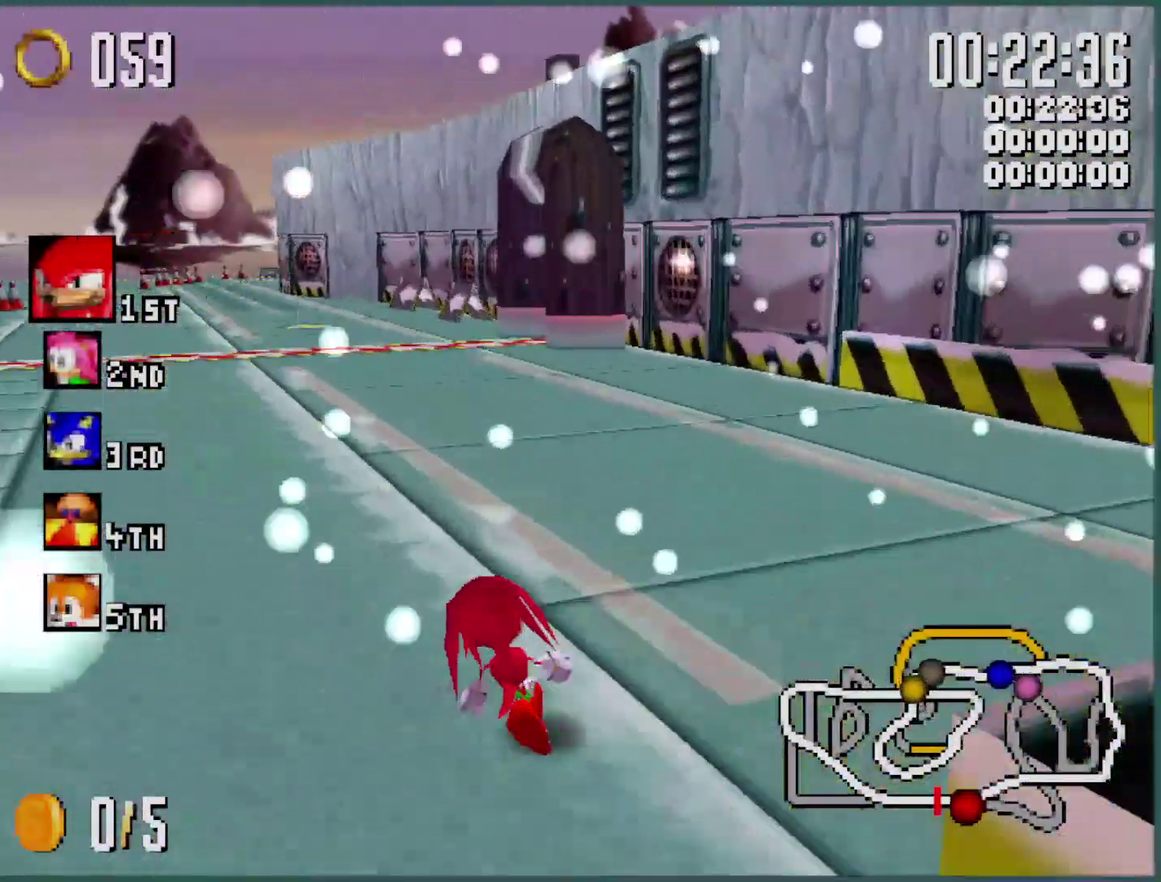
{"buttons": ["Y", "L1"], "left_stick": "right", "events": []}
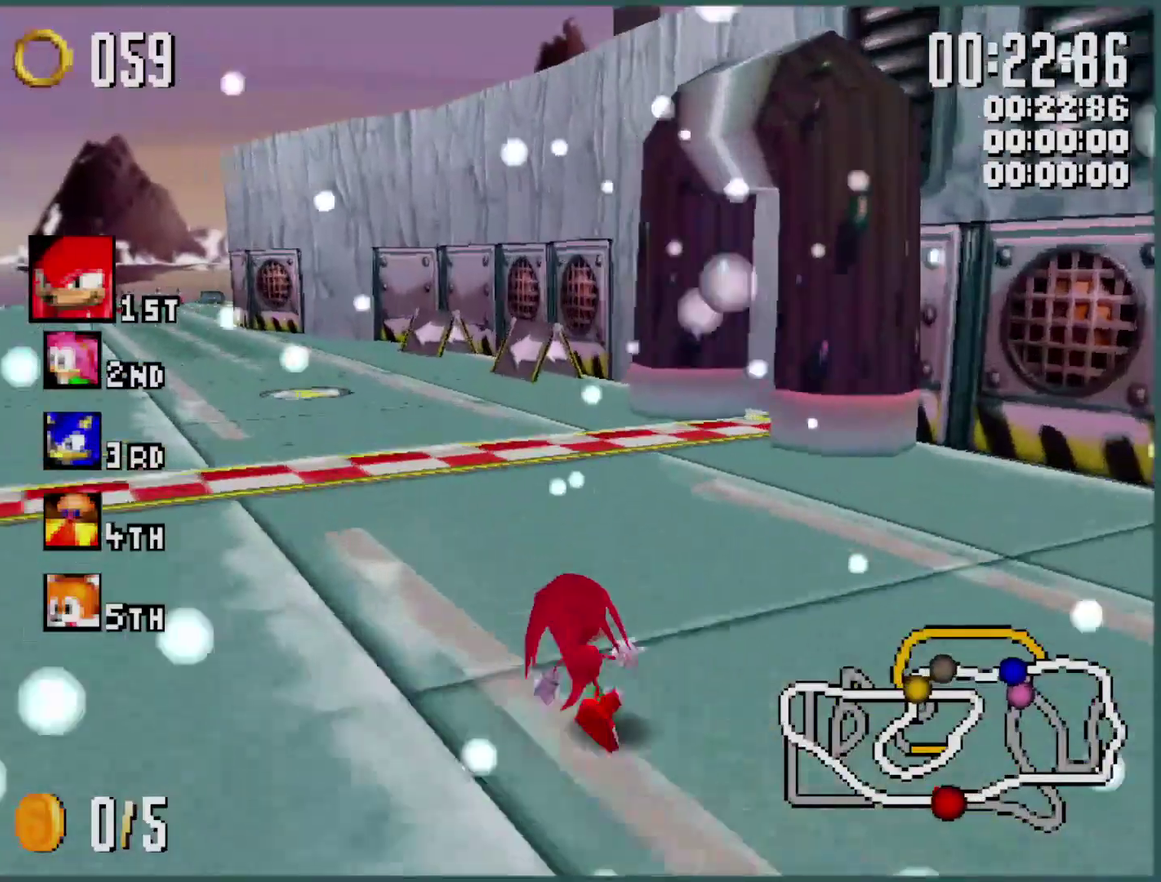
{"buttons": ["Y", "L1"], "left_stick": "center", "events": [[66, "left_stick", "center"], [133, "left_stick", "right"], [266, "left_stick", "center"], [366, "left_stick", "right"], [466, "left_stick", "center"]]}